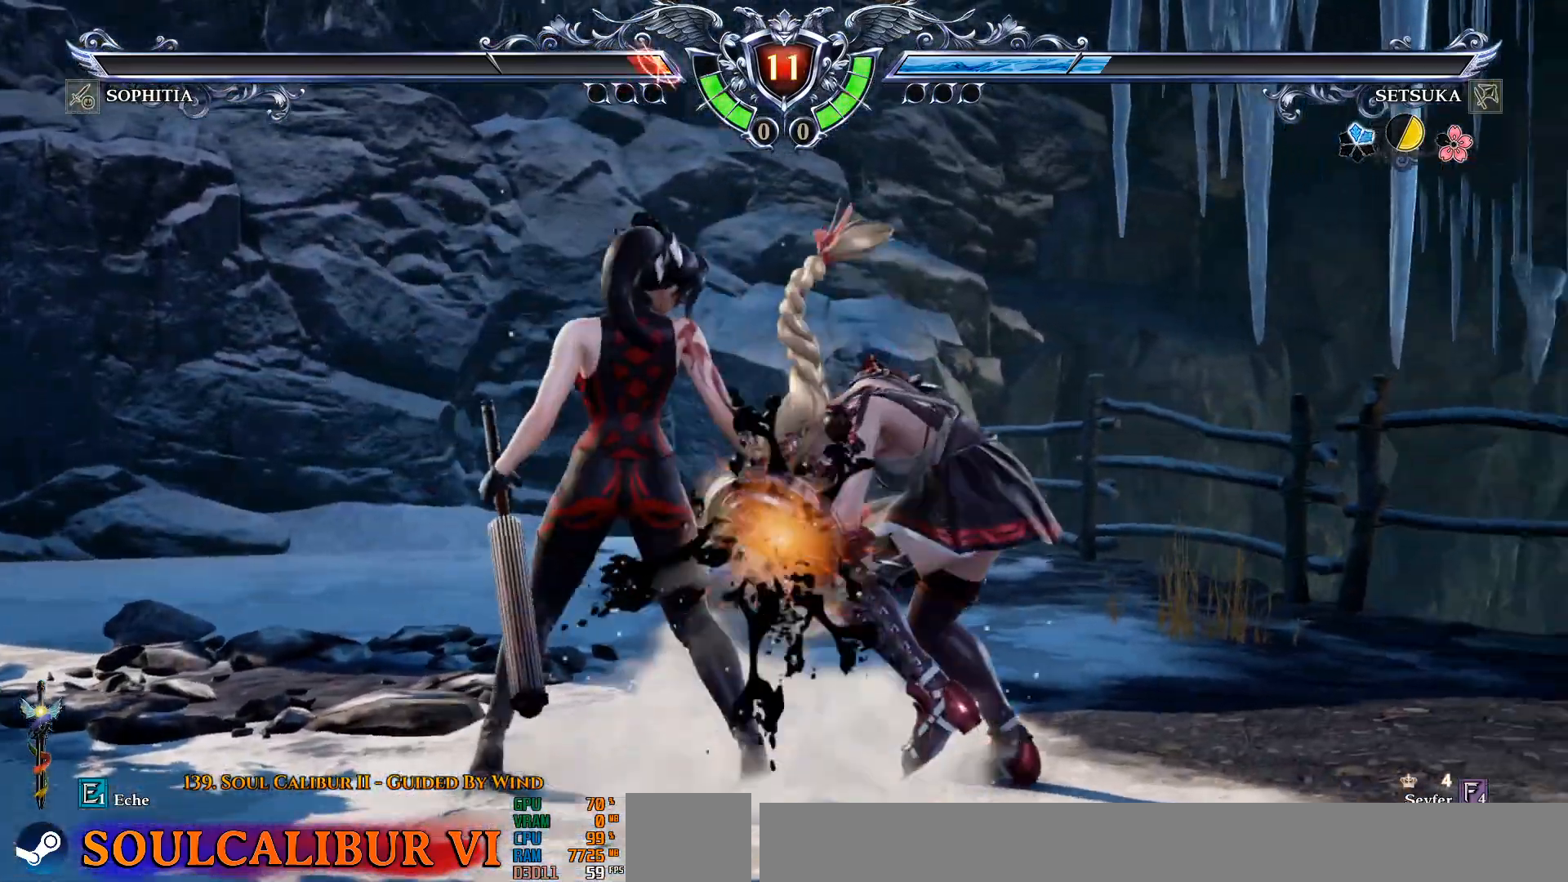
Gameplay with a controller (PlayStation layout); each line is a JSON object with the inputs held at the frame after it (dt_ms = milliseconds from this image to that frame). "events" lists button and stick changes between this image and that frame as [ms after this image, input, new state], when the widget could be followed in between.
{"dt_ms": 500, "buttons": ["CROSS"], "left_stick": "center", "right_stick": "center"}
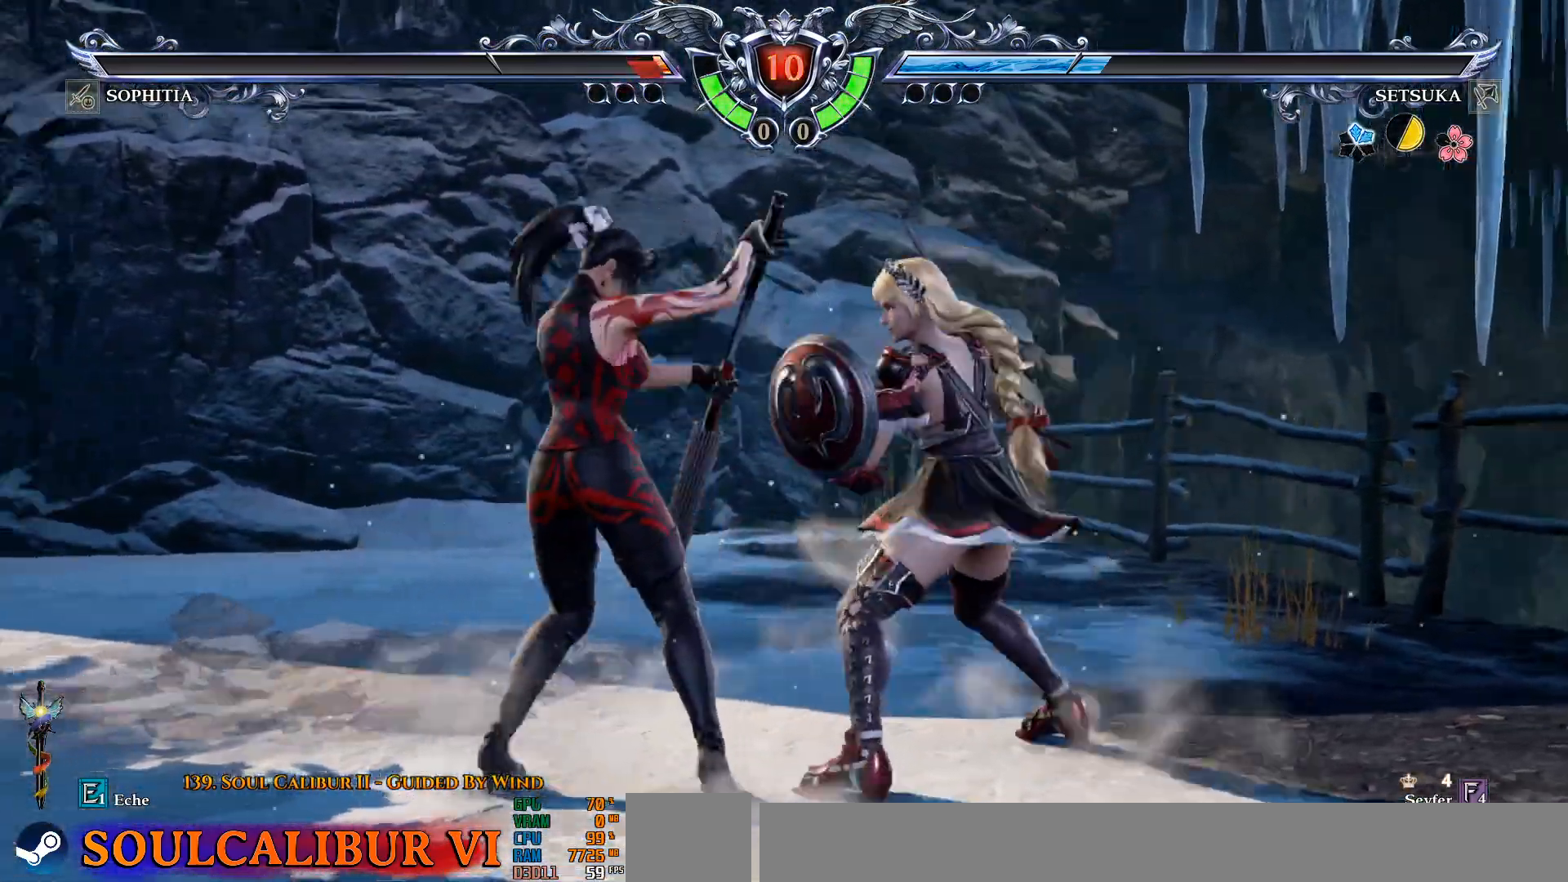
{"dt_ms": 500, "buttons": ["CROSS"], "left_stick": "center", "right_stick": "center", "events": []}
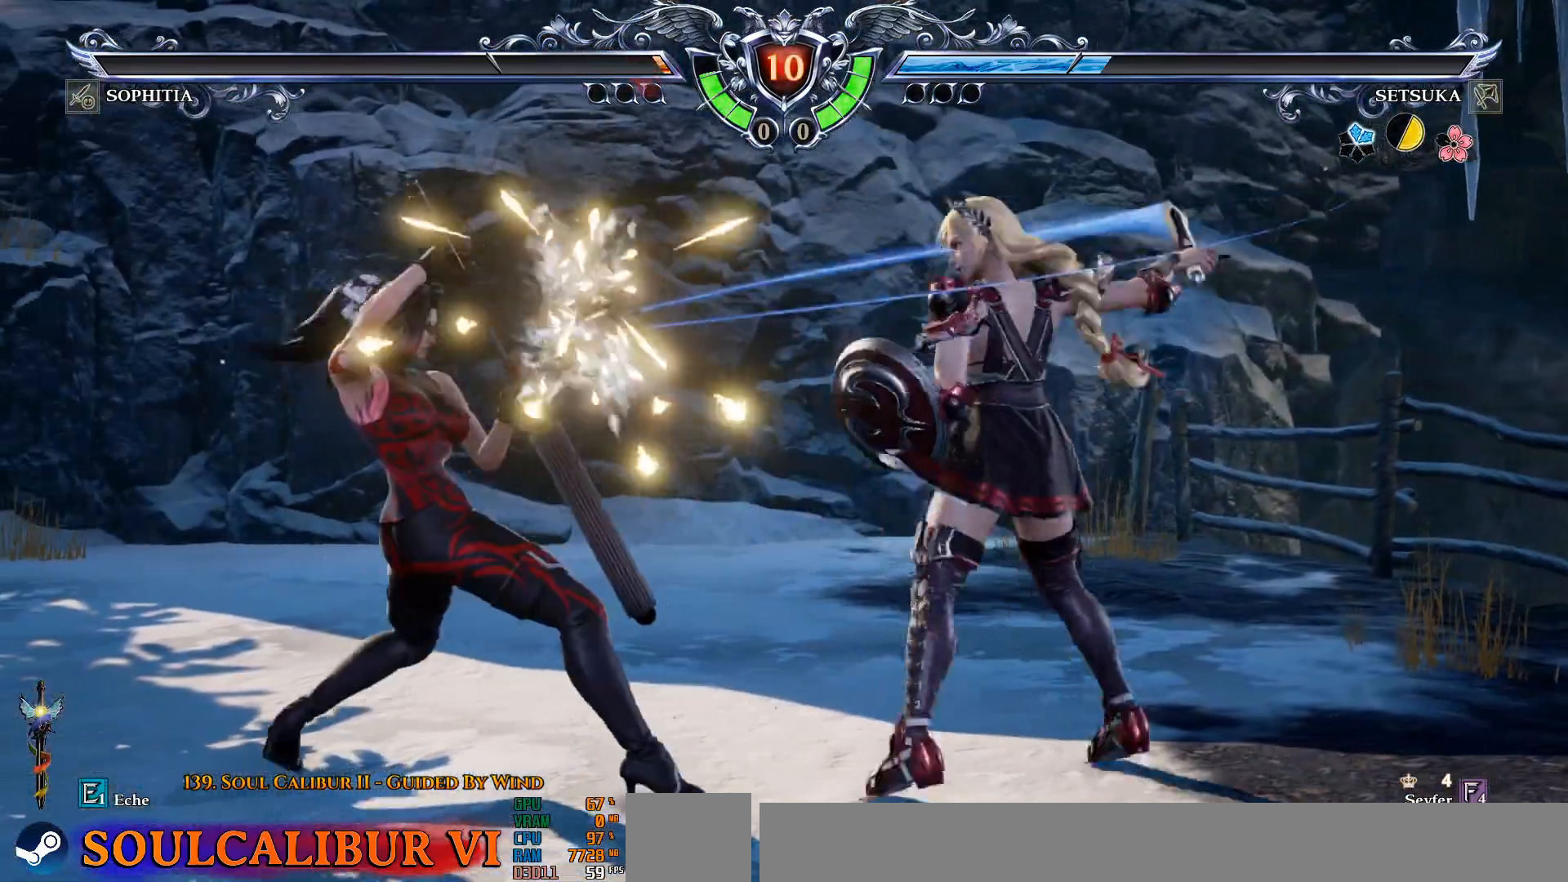
{"dt_ms": 500, "buttons": ["CROSS"], "left_stick": "center", "right_stick": "center", "events": [[100, "CROSS", "up"], [283, "DPAD_RIGHT", "down"], [433, "DPAD_RIGHT", "up"], [500, "CROSS", "down"]]}
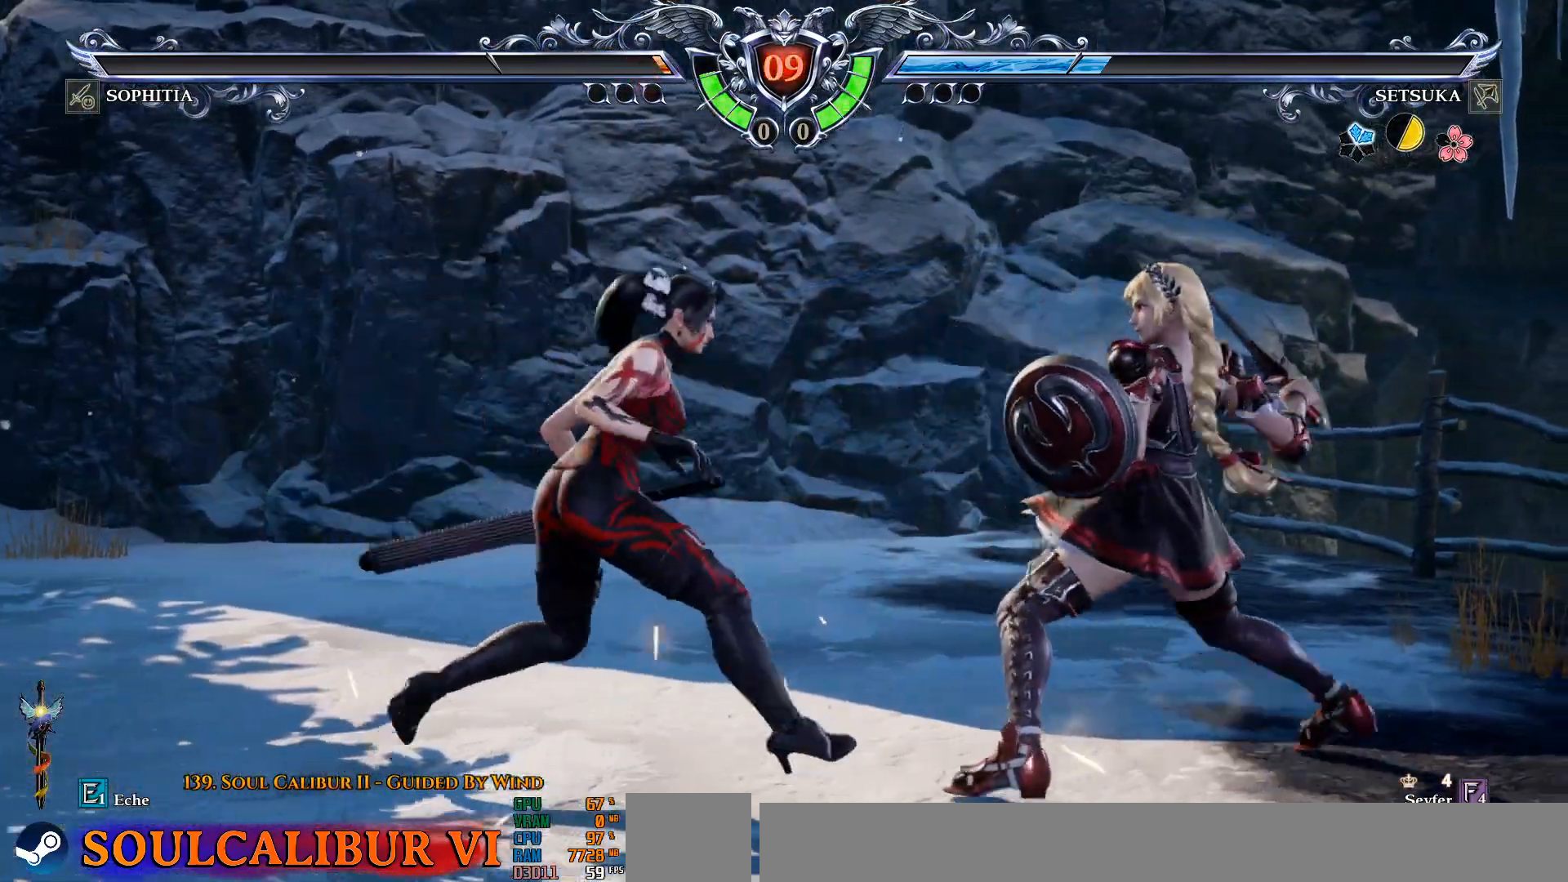
{"dt_ms": 500, "buttons": ["DPAD_RIGHT"], "left_stick": "center", "right_stick": "center", "events": [[217, "CROSS", "up"], [233, "DPAD_RIGHT", "down"], [250, "CIRCLE", "down"], [250, "DPAD_DOWN", "down"], [383, "CIRCLE", "up"], [417, "CROSS", "down"], [450, "DPAD_DOWN", "up"], [450, "DPAD_RIGHT", "up"], [500, "CROSS", "up"], [500, "DPAD_RIGHT", "down"]]}
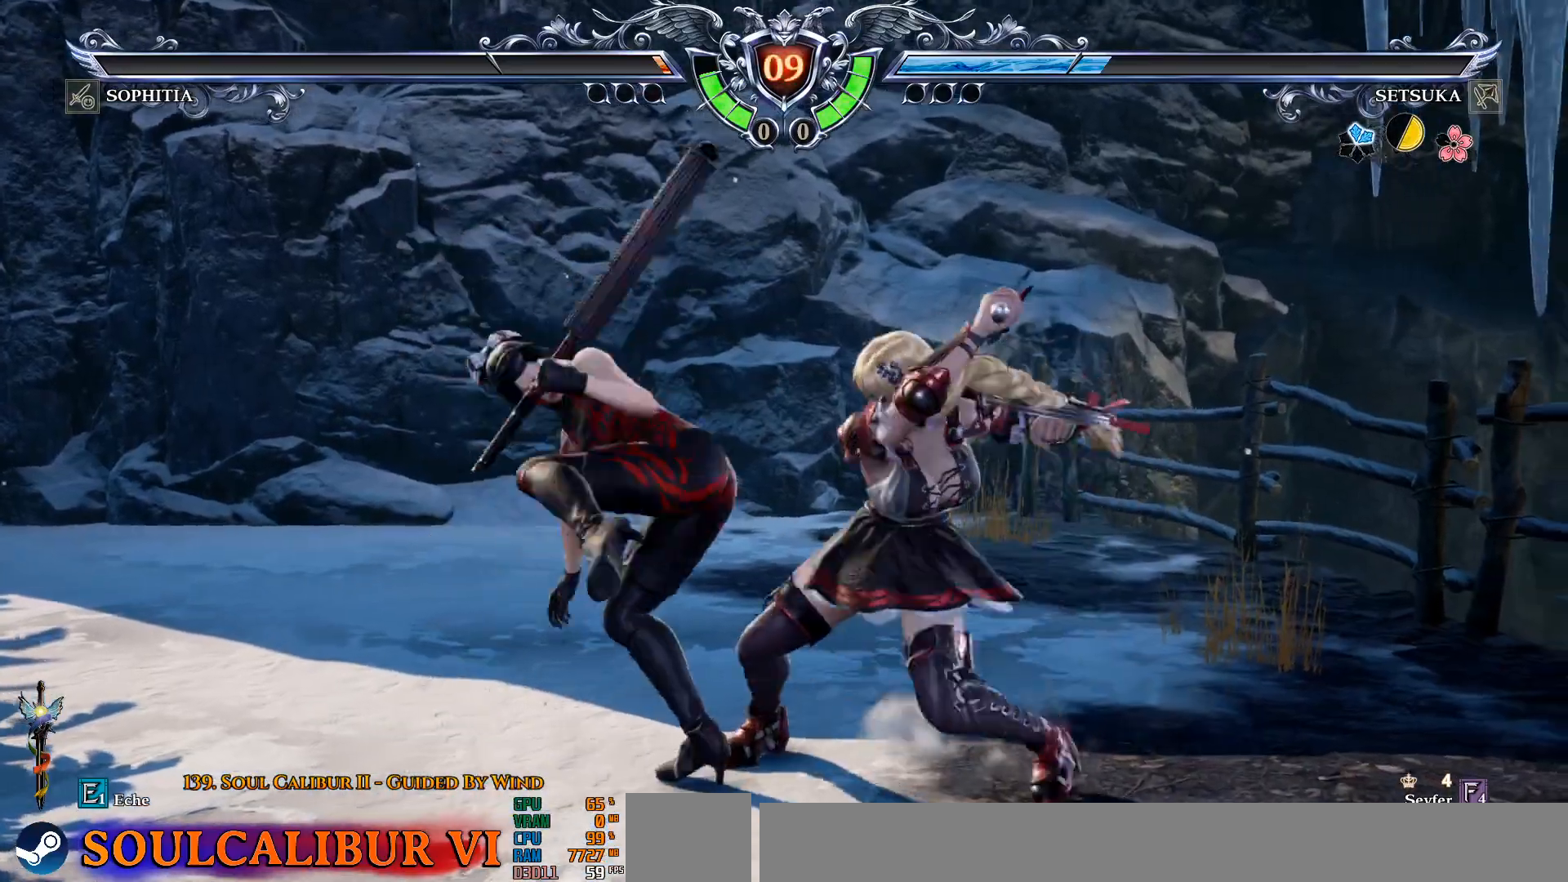
{"dt_ms": 500, "buttons": [], "left_stick": "center", "right_stick": "center", "events": [[433, "DPAD_RIGHT", "up"]]}
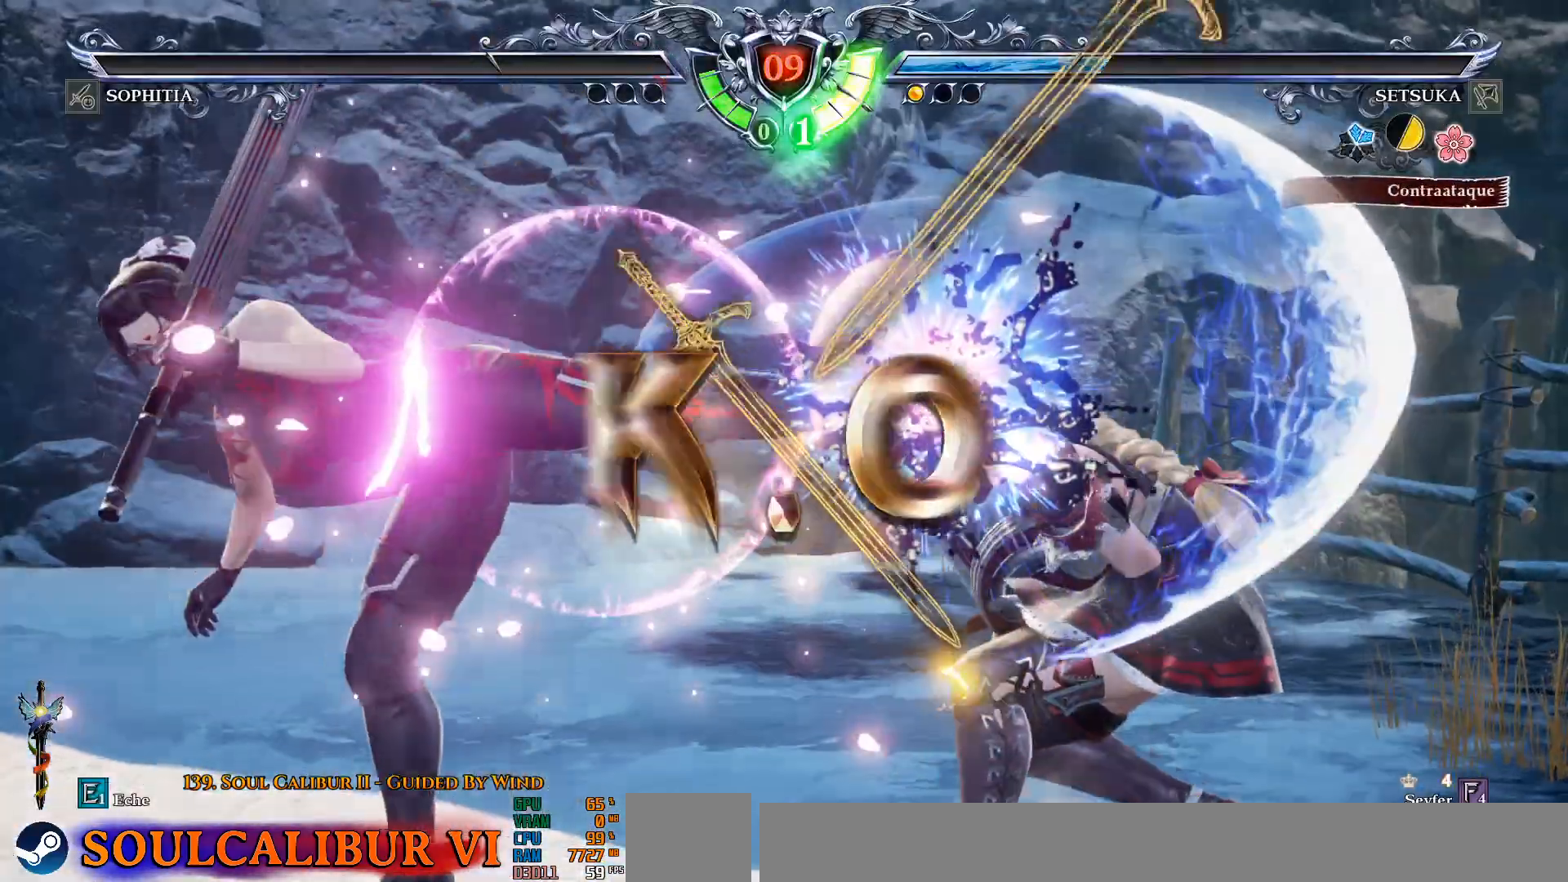
{"dt_ms": 500, "buttons": [], "left_stick": "center", "right_stick": "center", "events": []}
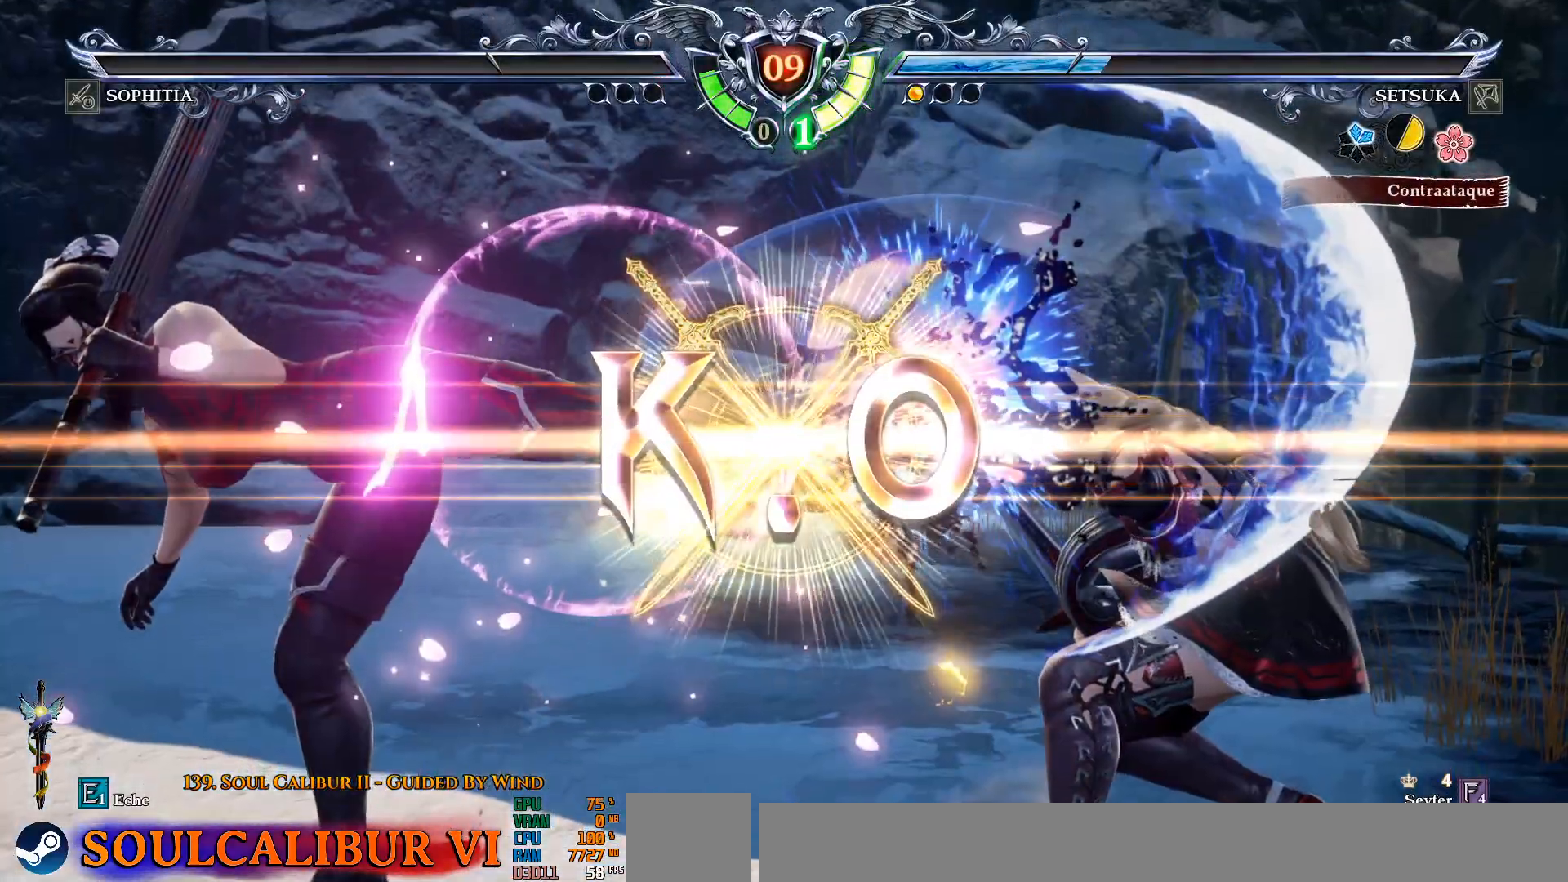
{"dt_ms": 500, "buttons": [], "left_stick": "center", "right_stick": "center", "events": []}
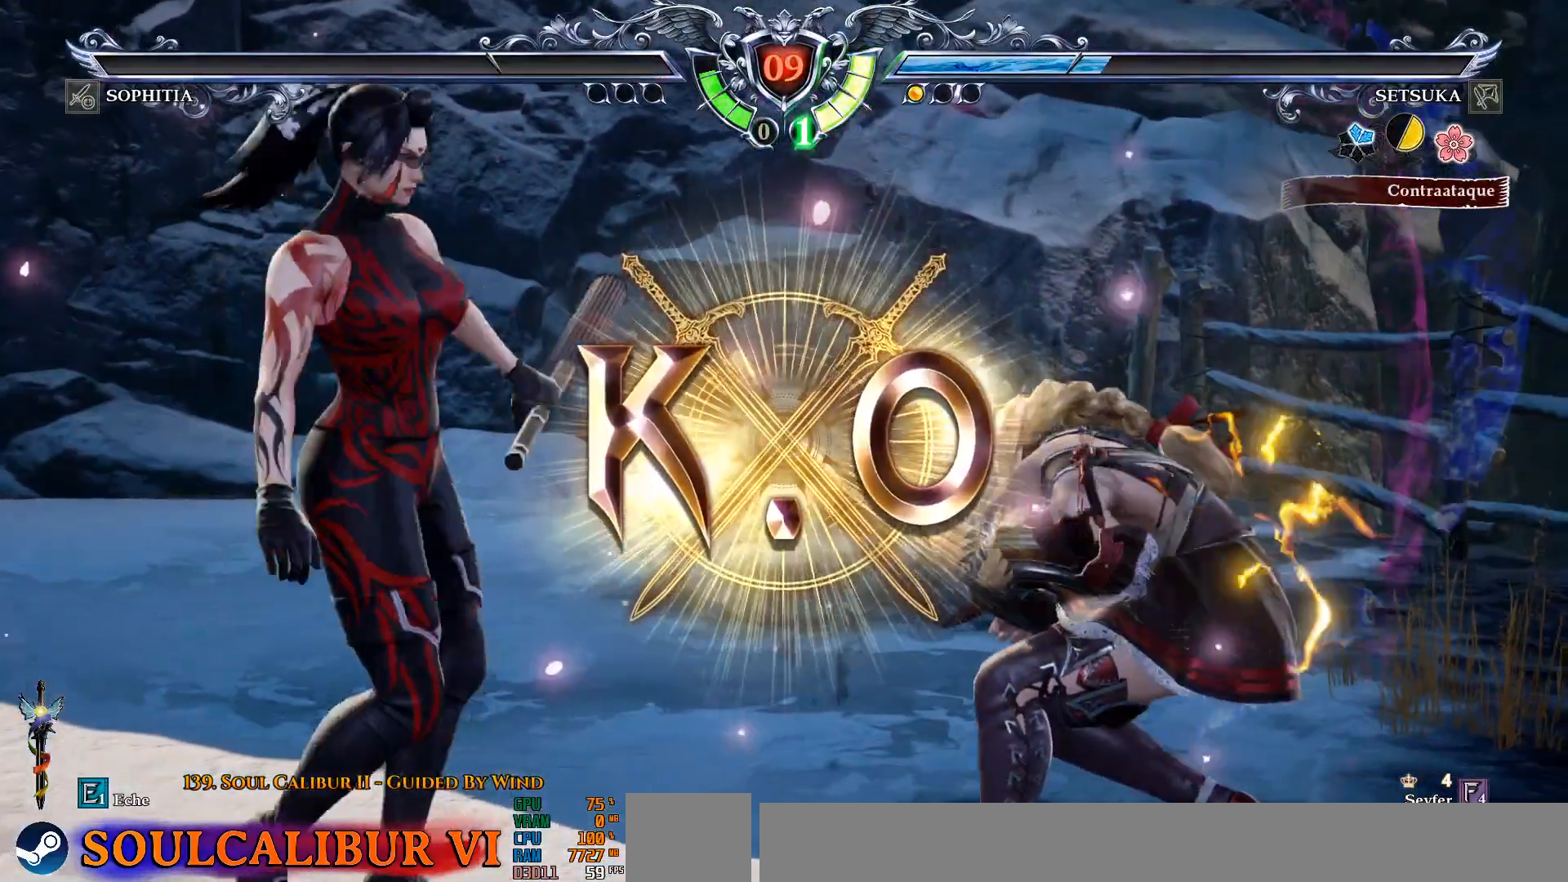
{"dt_ms": 500, "buttons": [], "left_stick": "center", "right_stick": "center", "events": []}
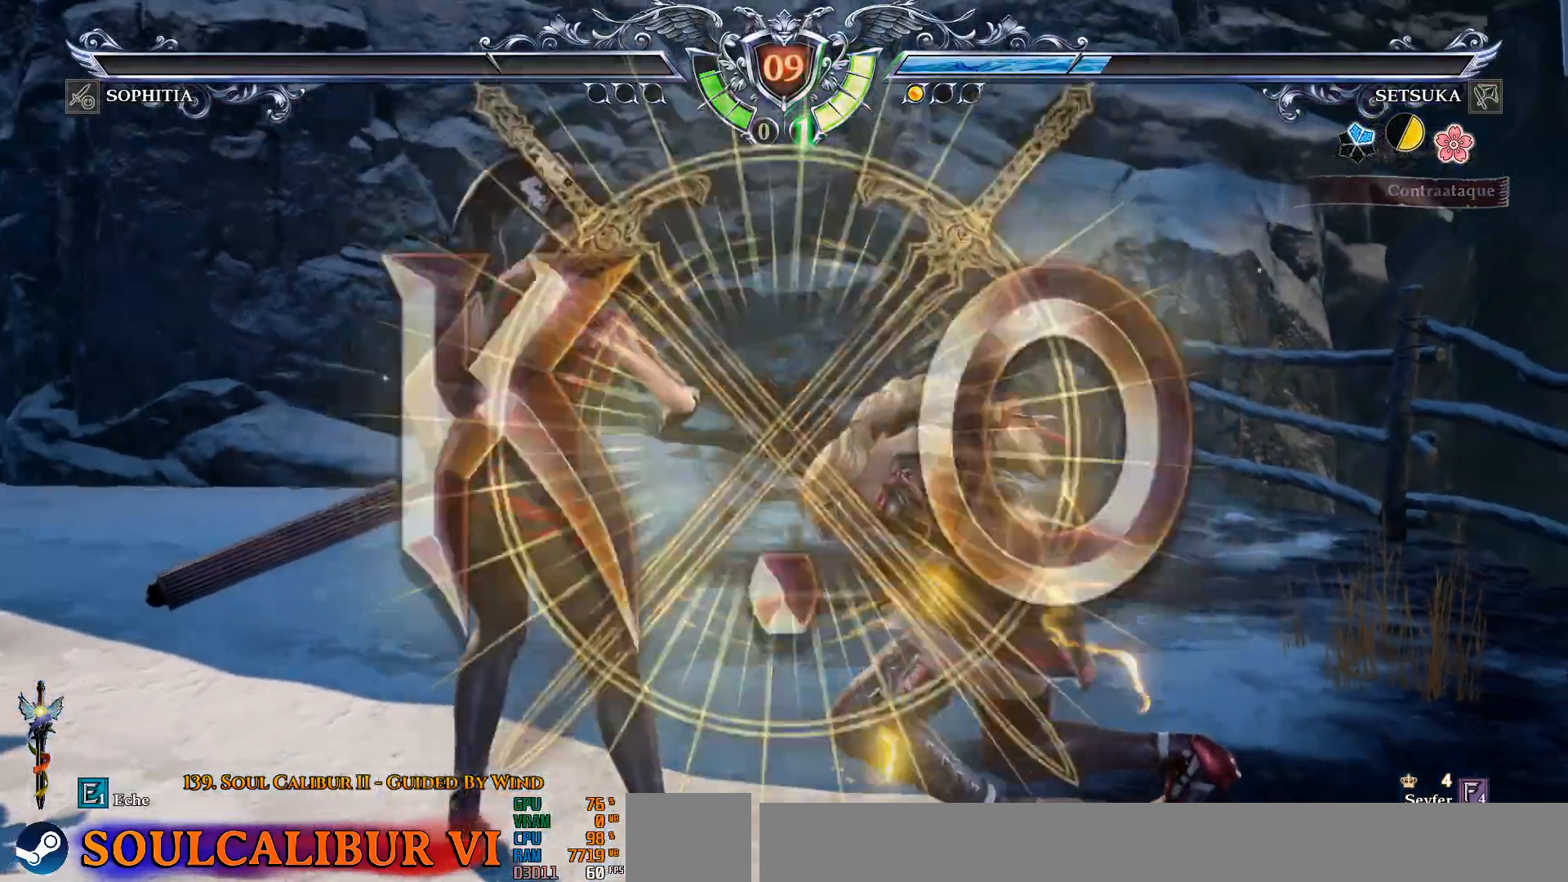
{"dt_ms": 500, "buttons": [], "left_stick": "center", "right_stick": "center"}
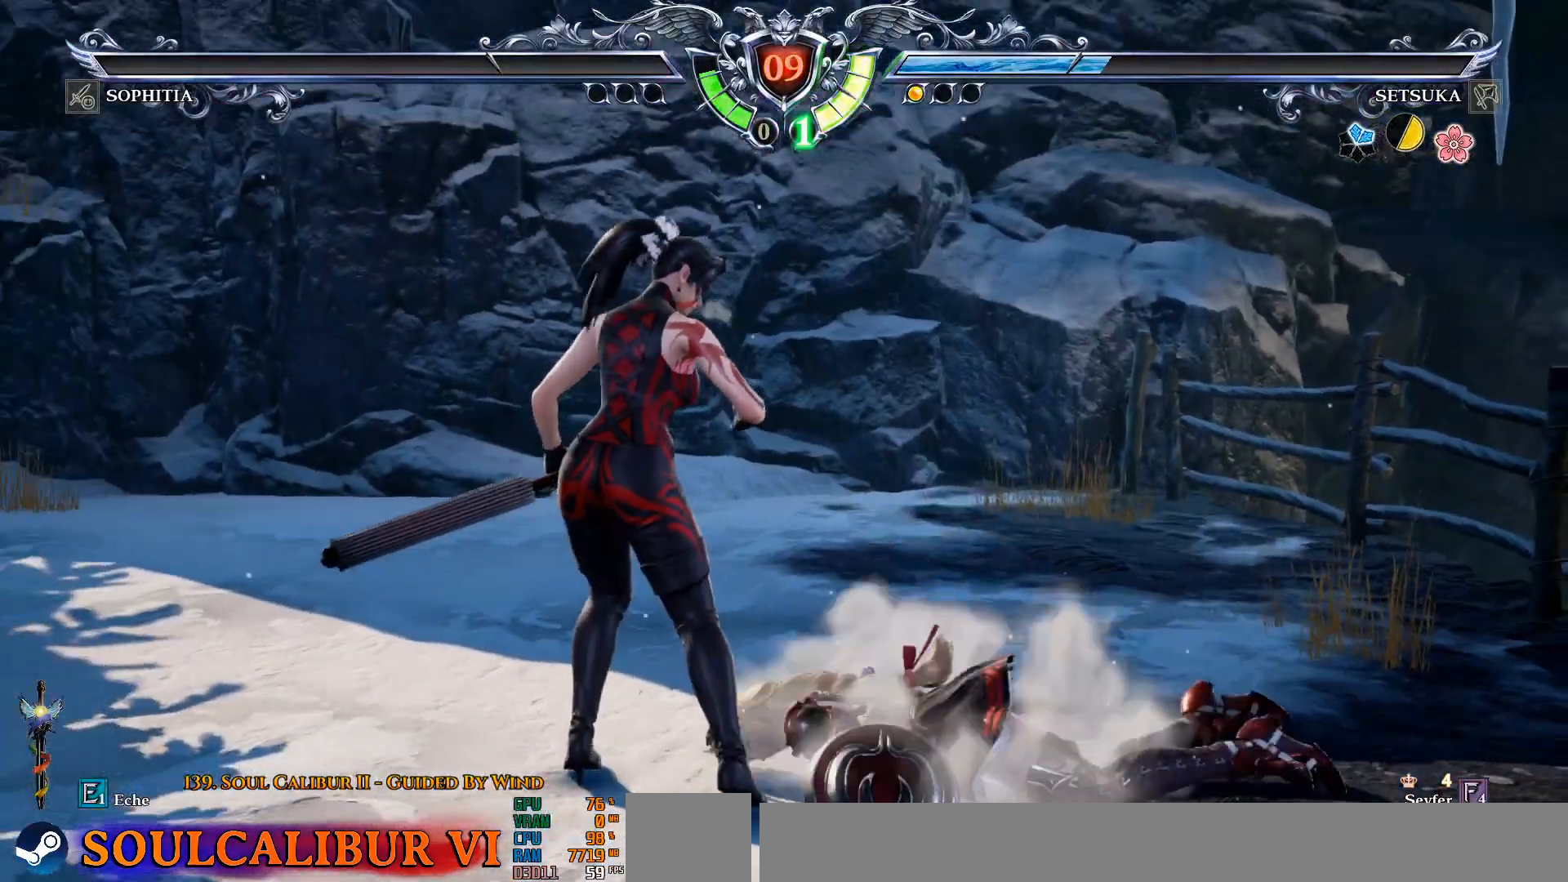
{"dt_ms": 500, "buttons": [], "left_stick": "center", "right_stick": "center", "events": []}
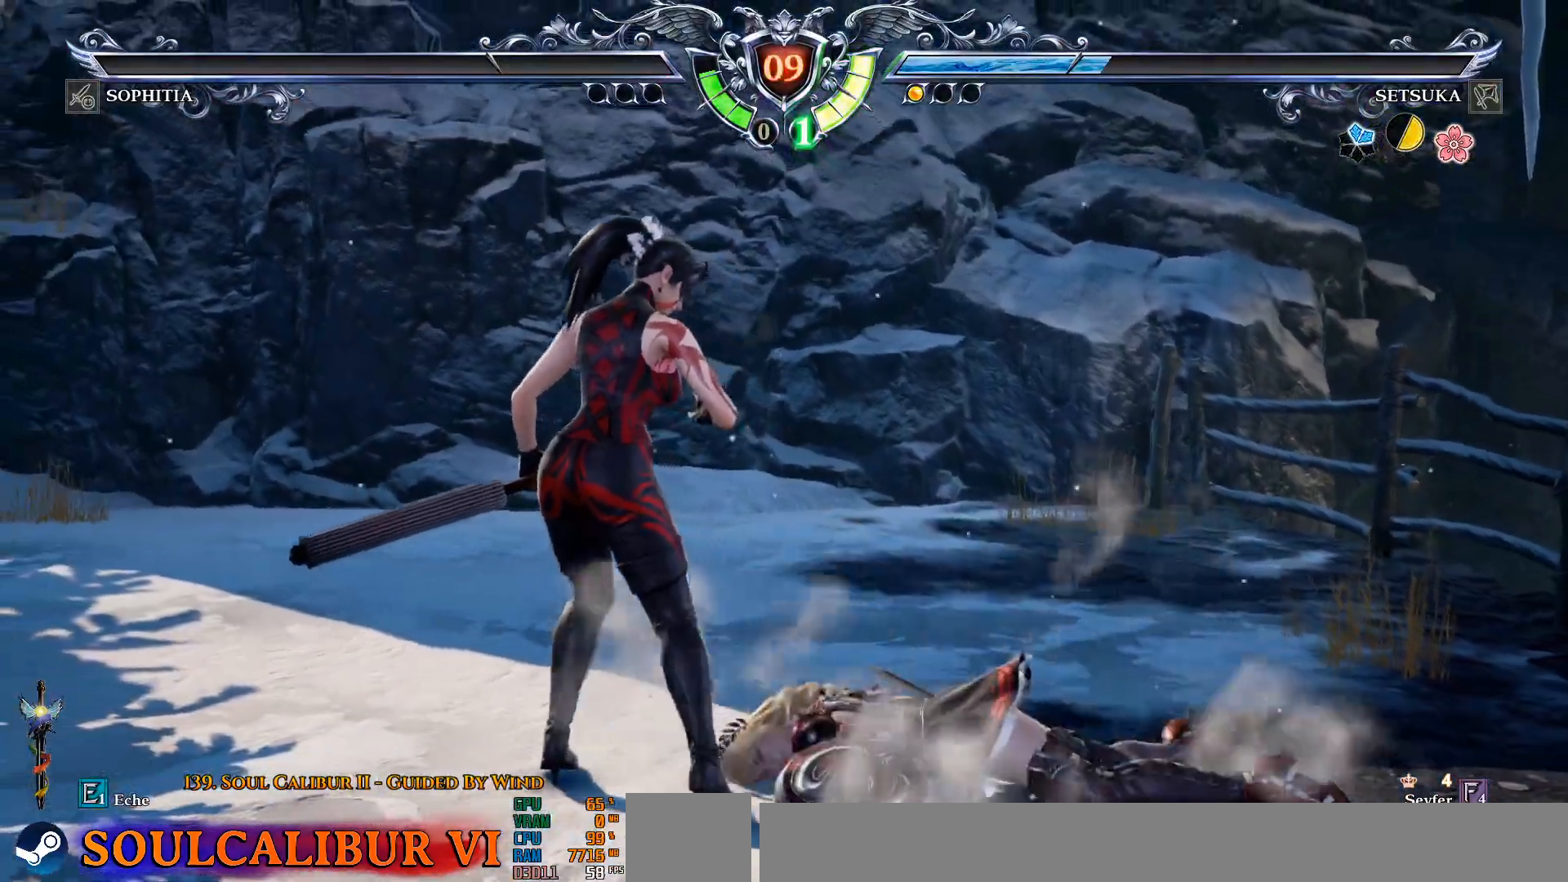
{"dt_ms": 500, "buttons": [], "left_stick": "center", "right_stick": "center", "events": []}
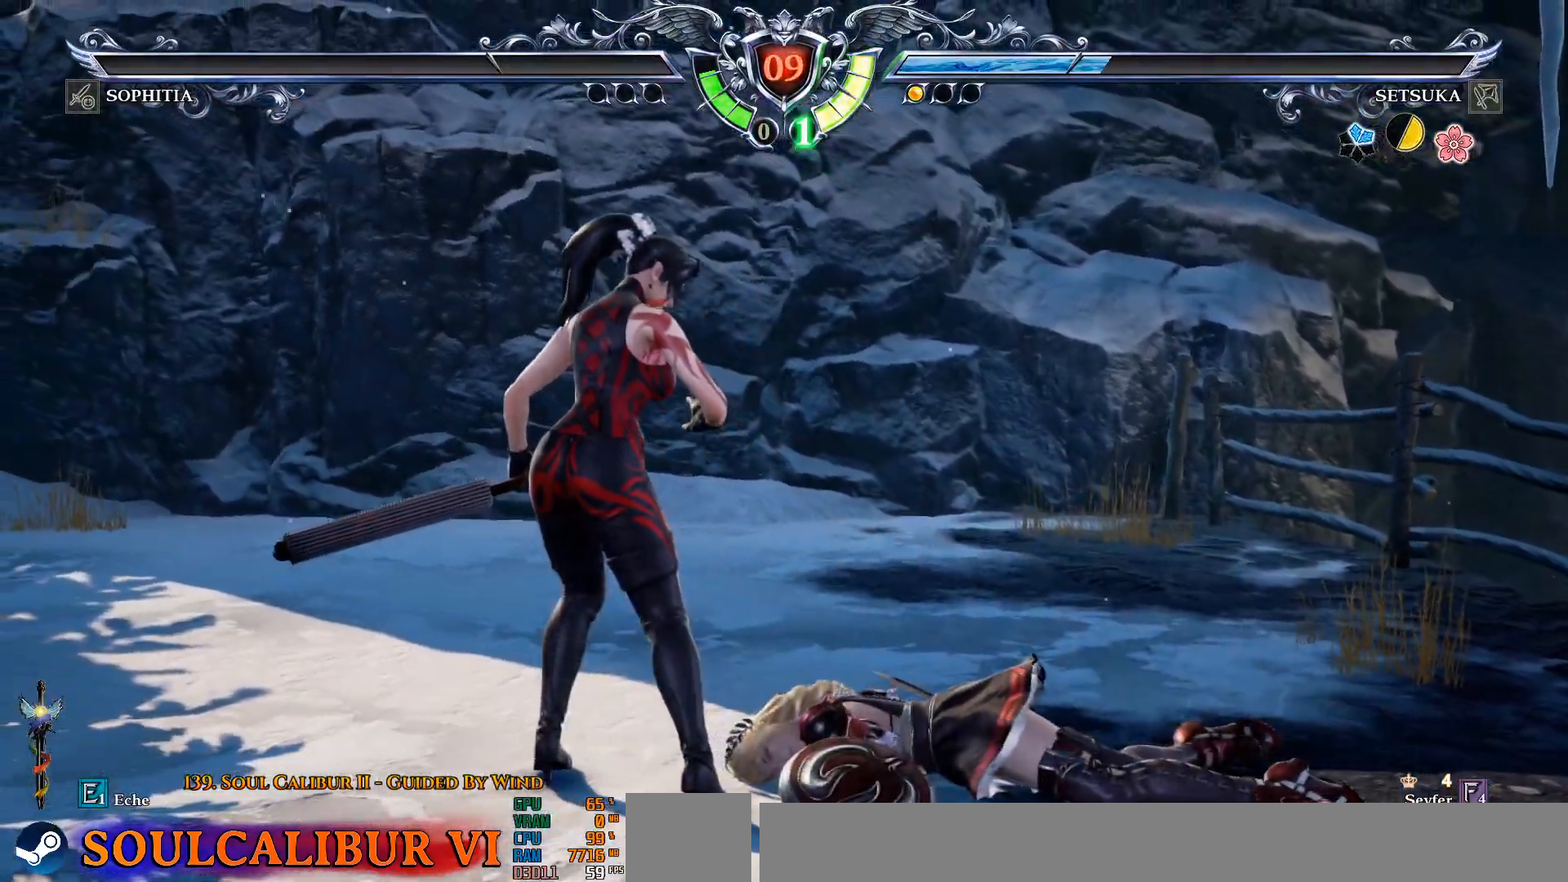
{"dt_ms": 500, "buttons": [], "left_stick": "center", "right_stick": "center", "events": []}
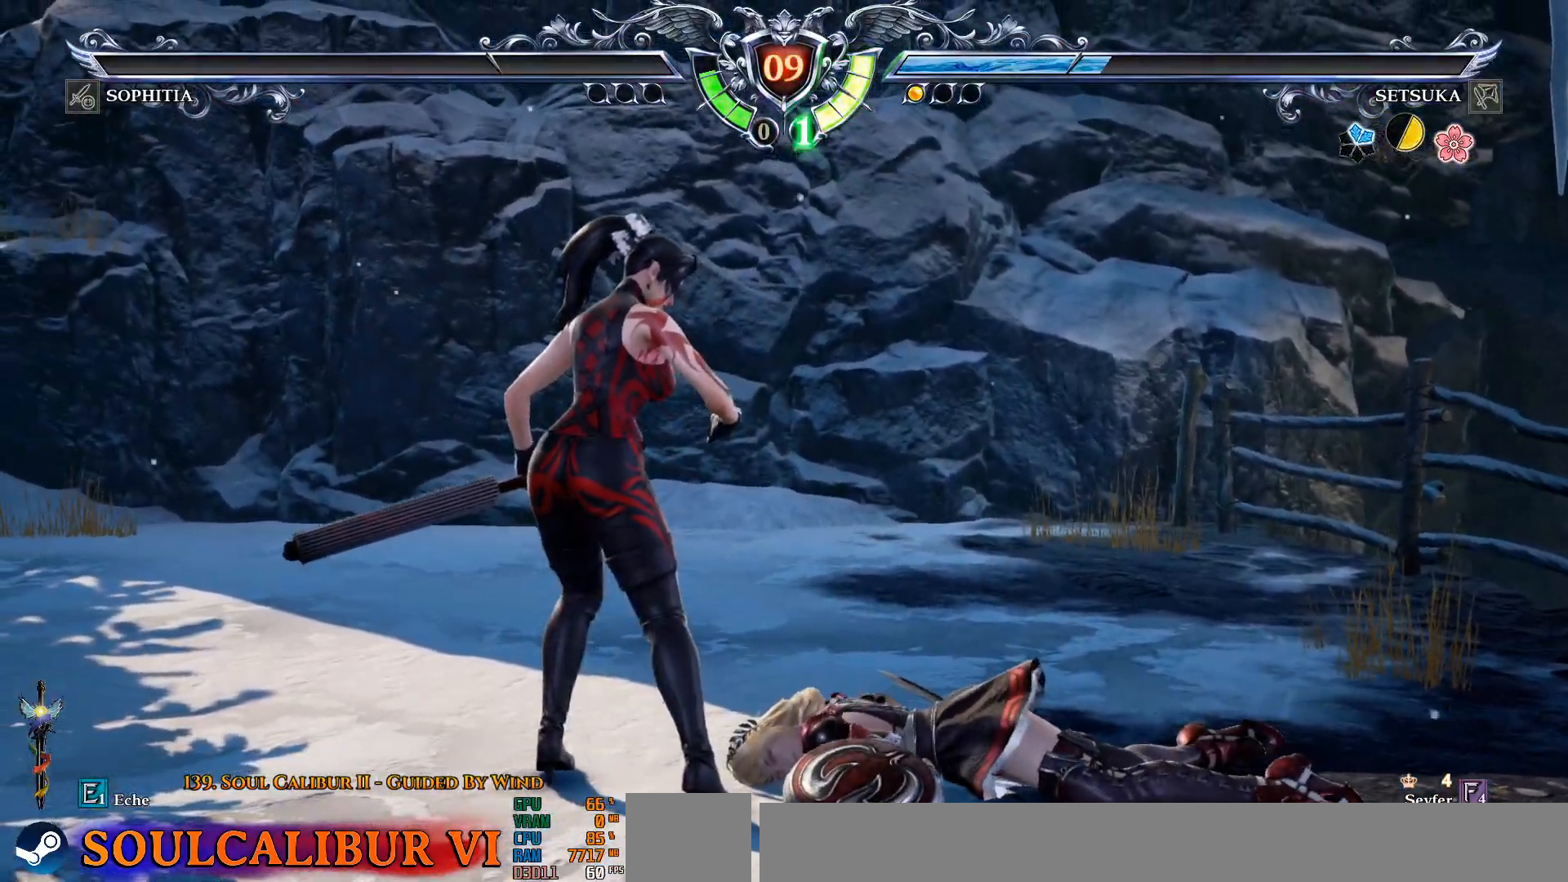
{"dt_ms": 500, "buttons": [], "left_stick": "center", "right_stick": "center", "events": []}
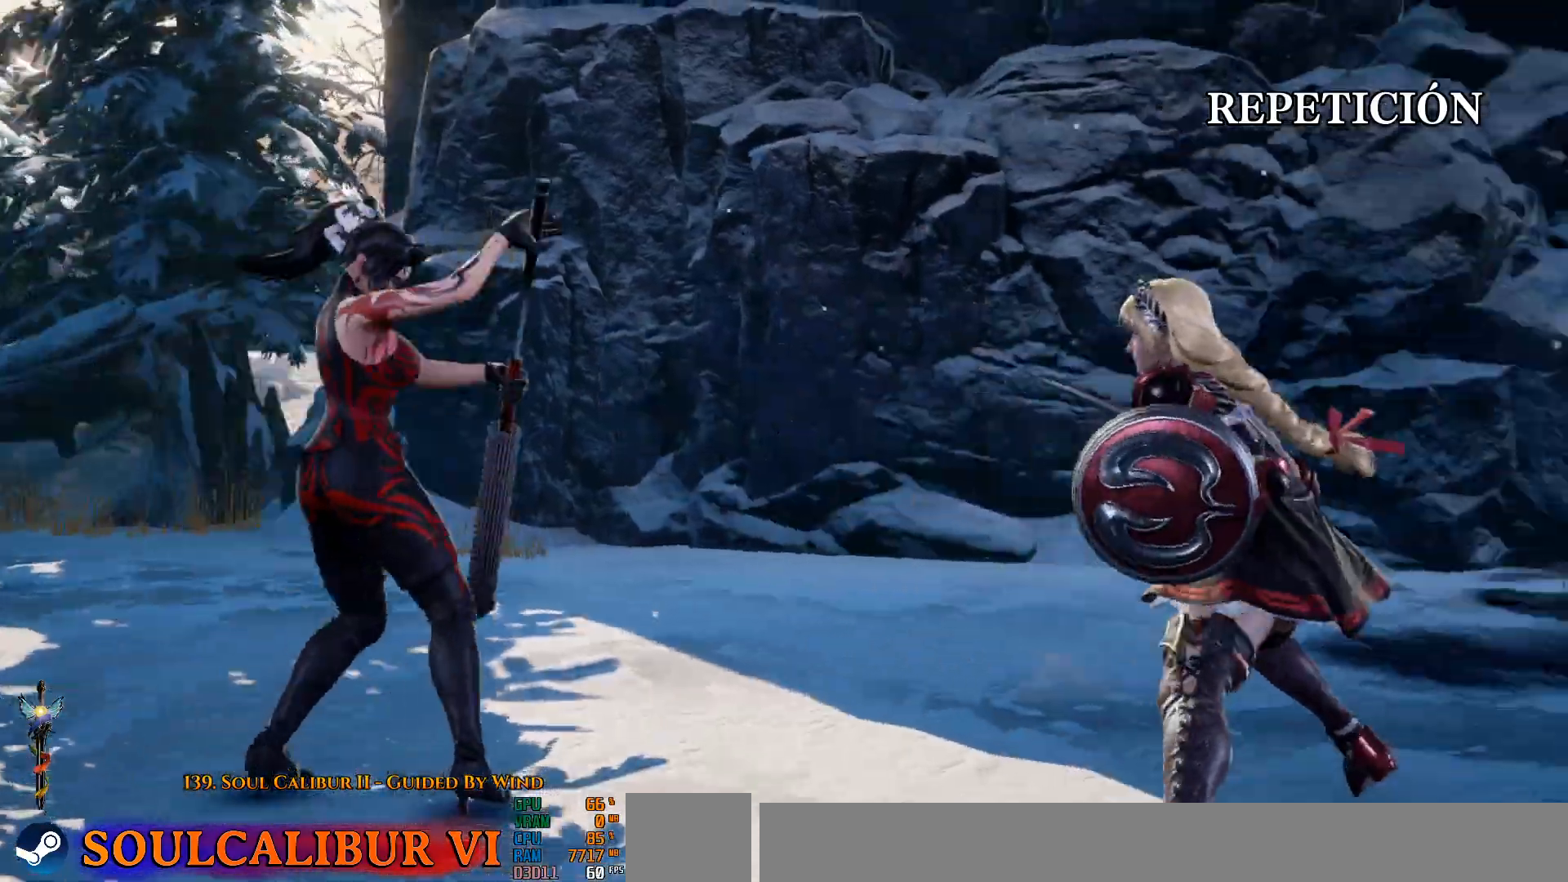
{"dt_ms": 500, "buttons": [], "left_stick": "center", "right_stick": "center"}
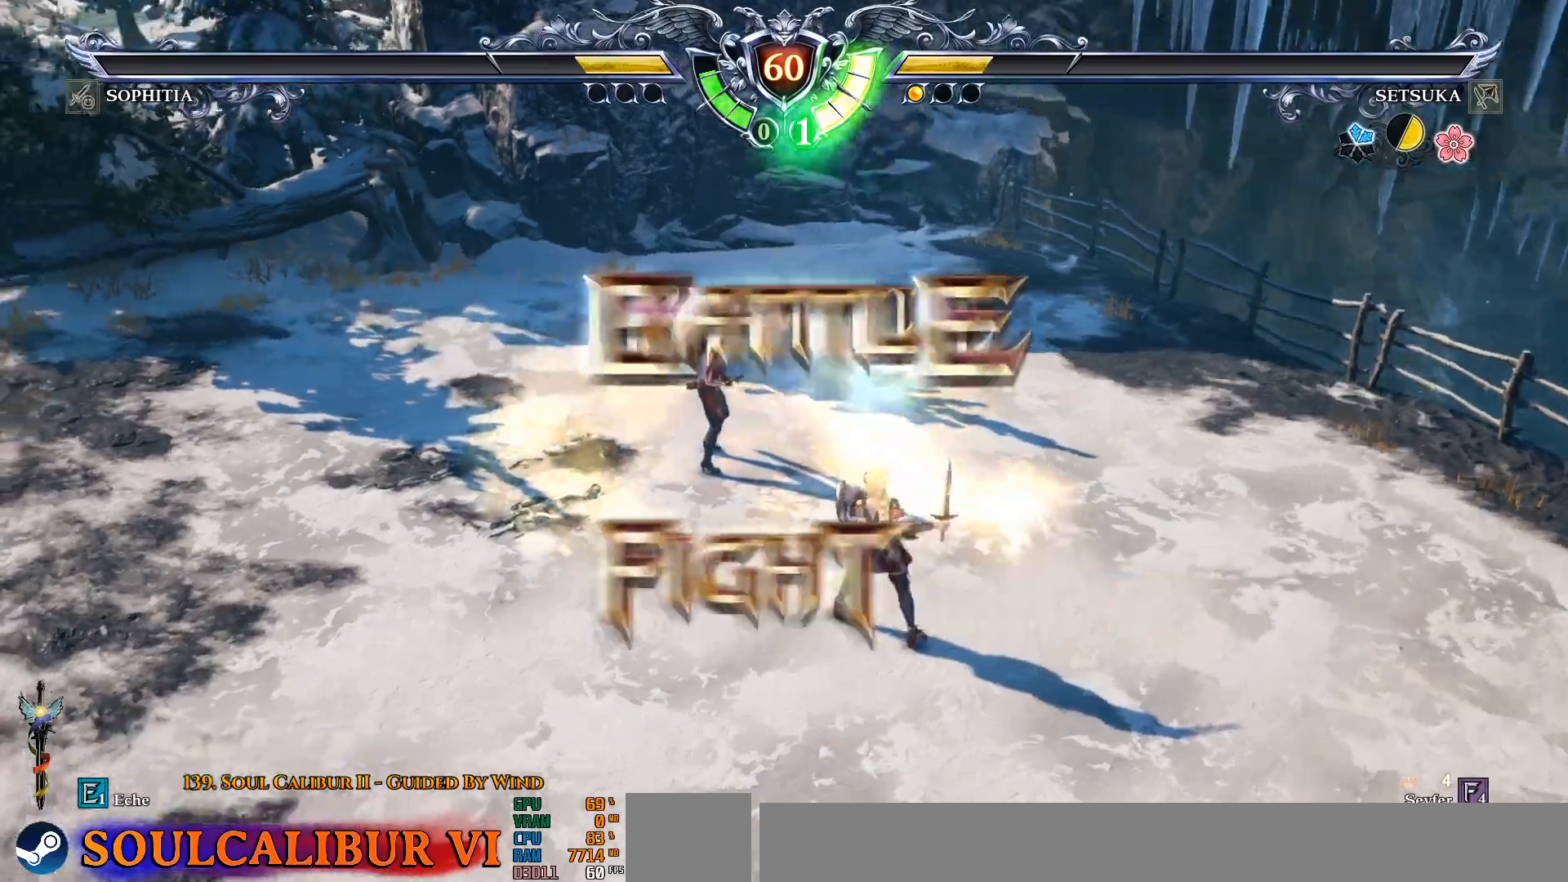
{"dt_ms": 500, "buttons": [], "left_stick": "center", "right_stick": "center", "events": []}
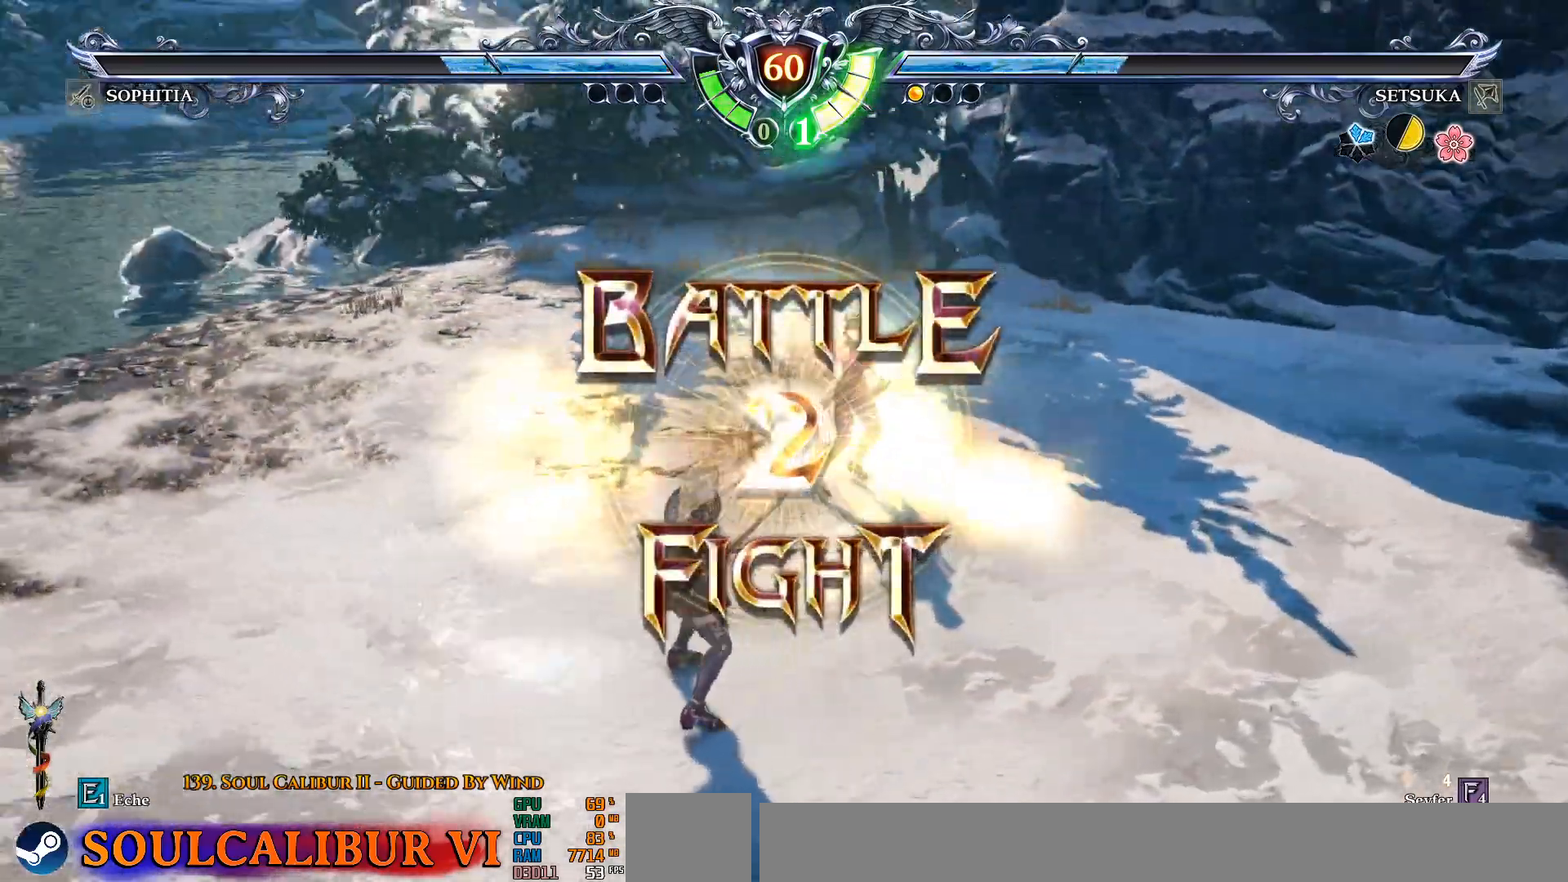
{"dt_ms": 500, "buttons": ["CROSS", "DPAD_RIGHT"], "left_stick": "center", "right_stick": "center", "events": [[133, "CROSS", "down"], [250, "CROSS", "up"], [400, "DPAD_RIGHT", "down"], [467, "CROSS", "down"]]}
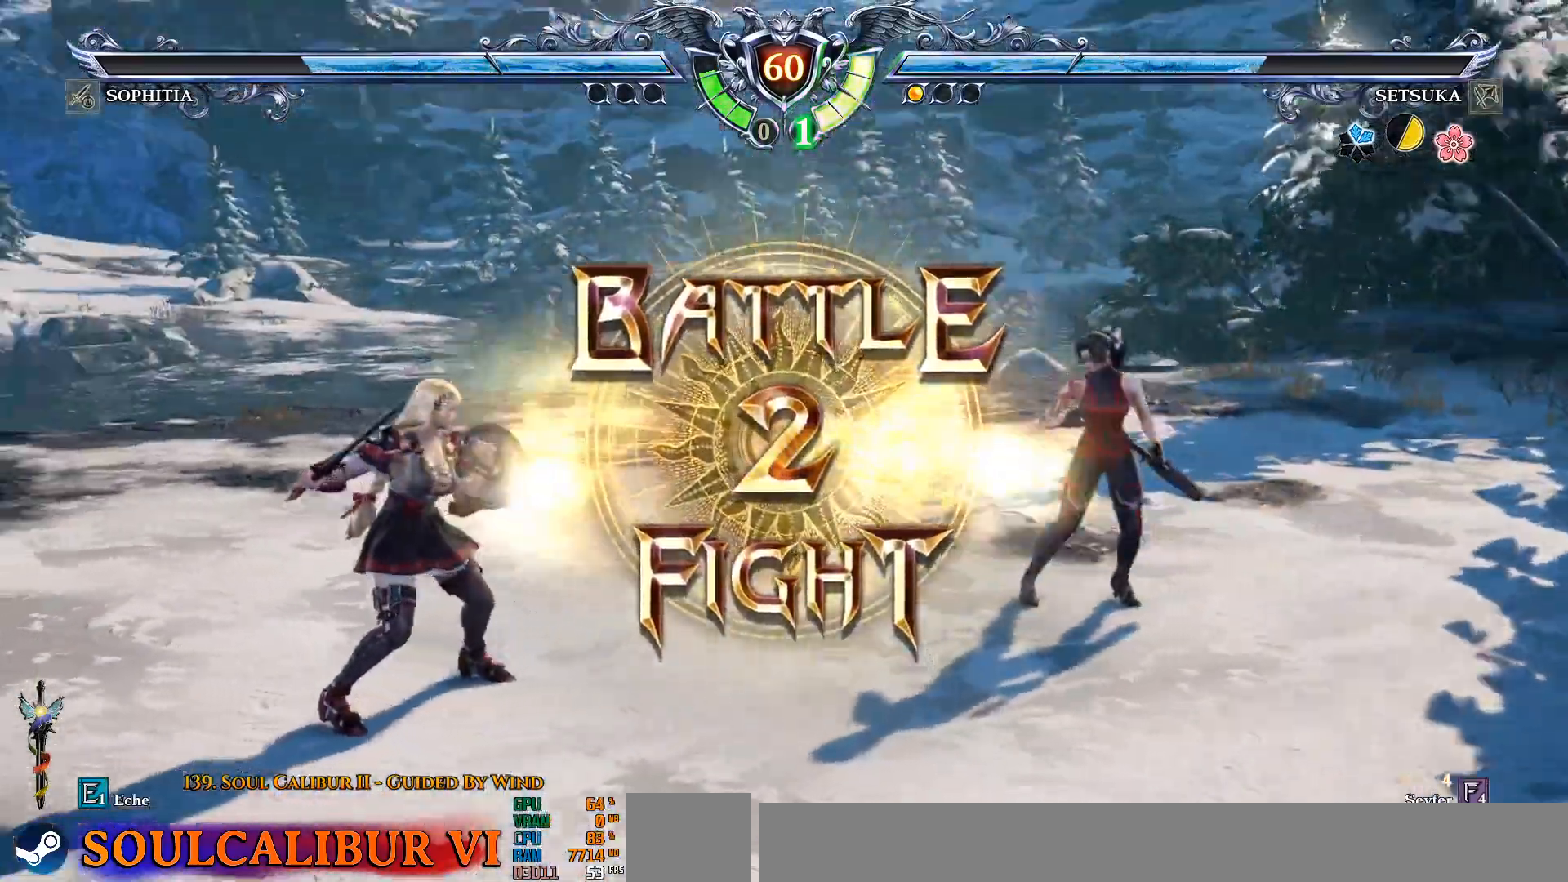
{"dt_ms": 500, "buttons": [], "left_stick": "center", "right_stick": "center", "events": [[33, "DPAD_RIGHT", "up"], [67, "CROSS", "up"], [183, "CROSS", "down"], [267, "CROSS", "up"], [333, "CROSS", "down"], [483, "CROSS", "up"]]}
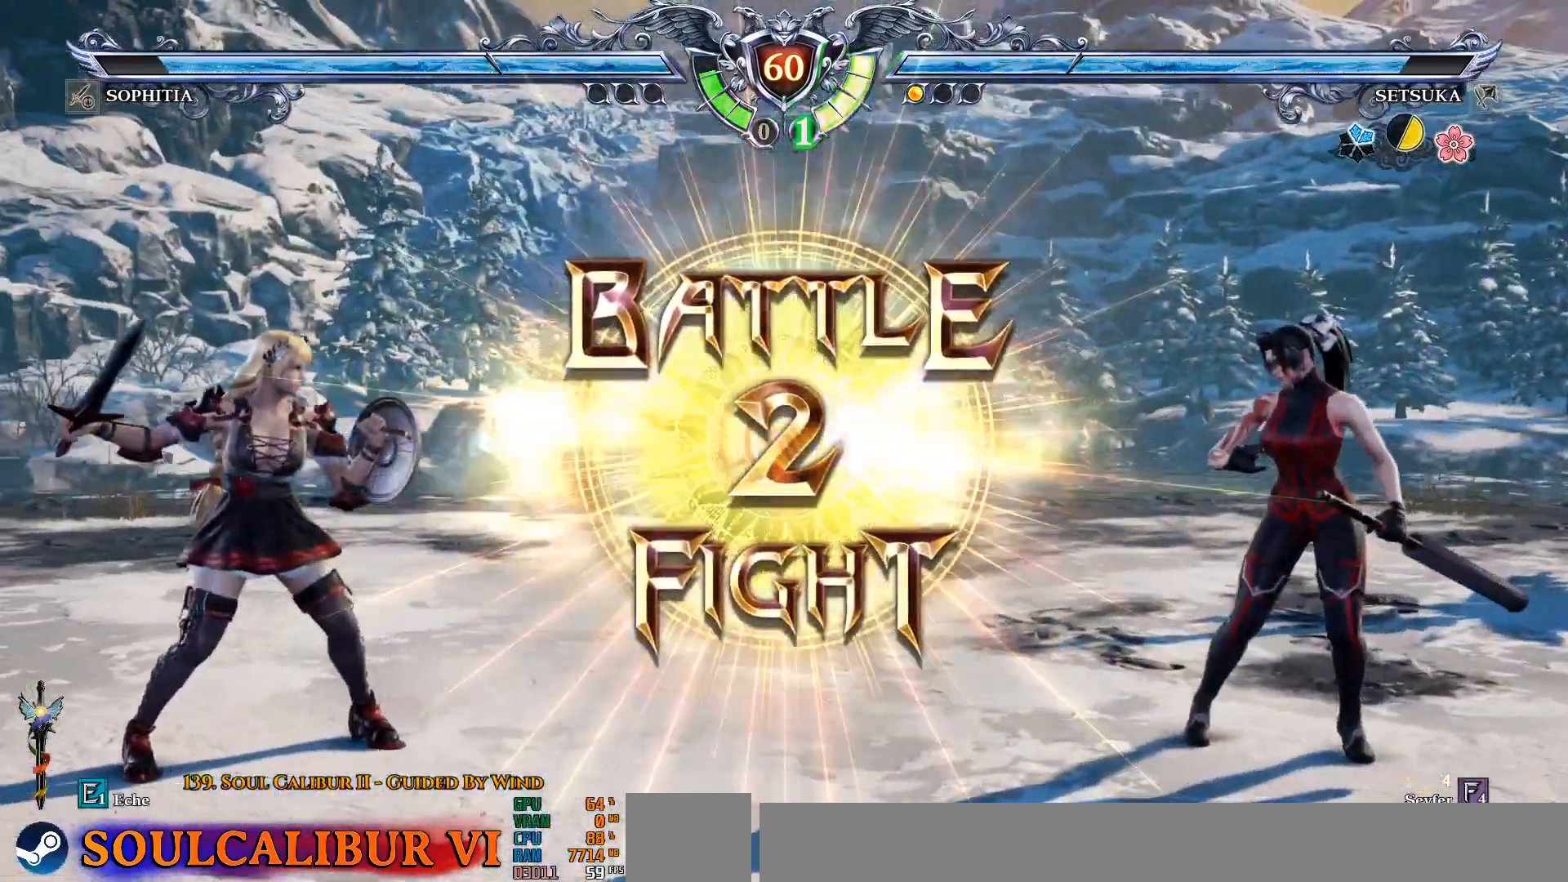
{"dt_ms": 500, "buttons": ["DPAD_RIGHT"], "left_stick": "center", "right_stick": "center", "events": [[467, "DPAD_RIGHT", "down"]]}
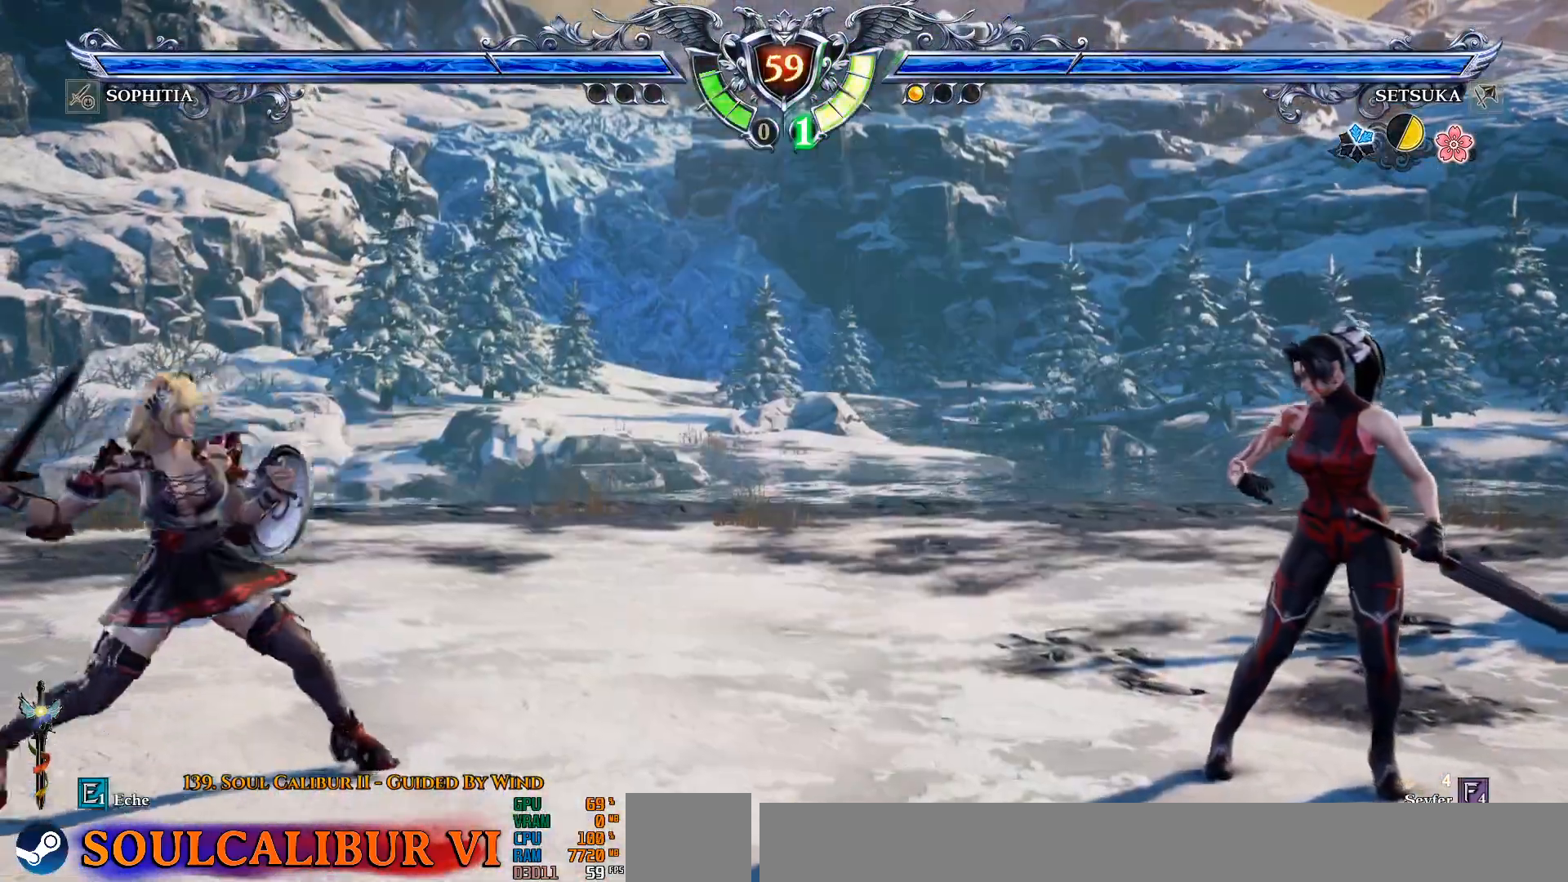
{"dt_ms": 1000, "buttons": ["CROSS"], "left_stick": "center", "right_stick": "center"}
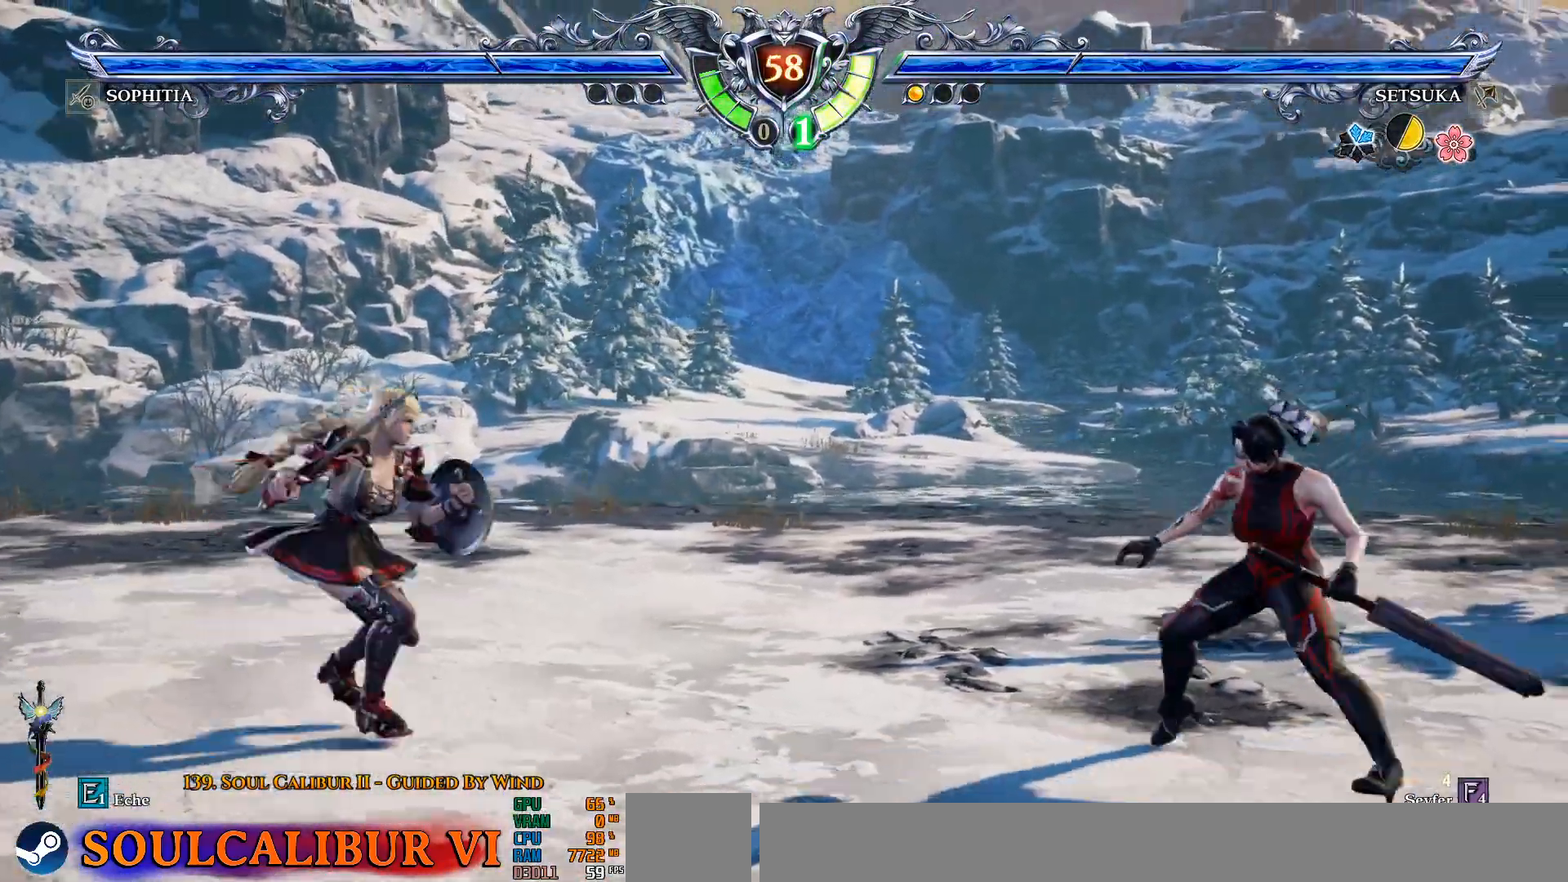
{"dt_ms": 500, "buttons": ["CROSS", "DPAD_RIGHT"], "left_stick": "center", "right_stick": "center", "events": [[17, "CROSS", "up"], [33, "DPAD_RIGHT", "down"], [250, "CROSS", "down"], [333, "DPAD_RIGHT", "up"], [450, "DPAD_RIGHT", "down"]]}